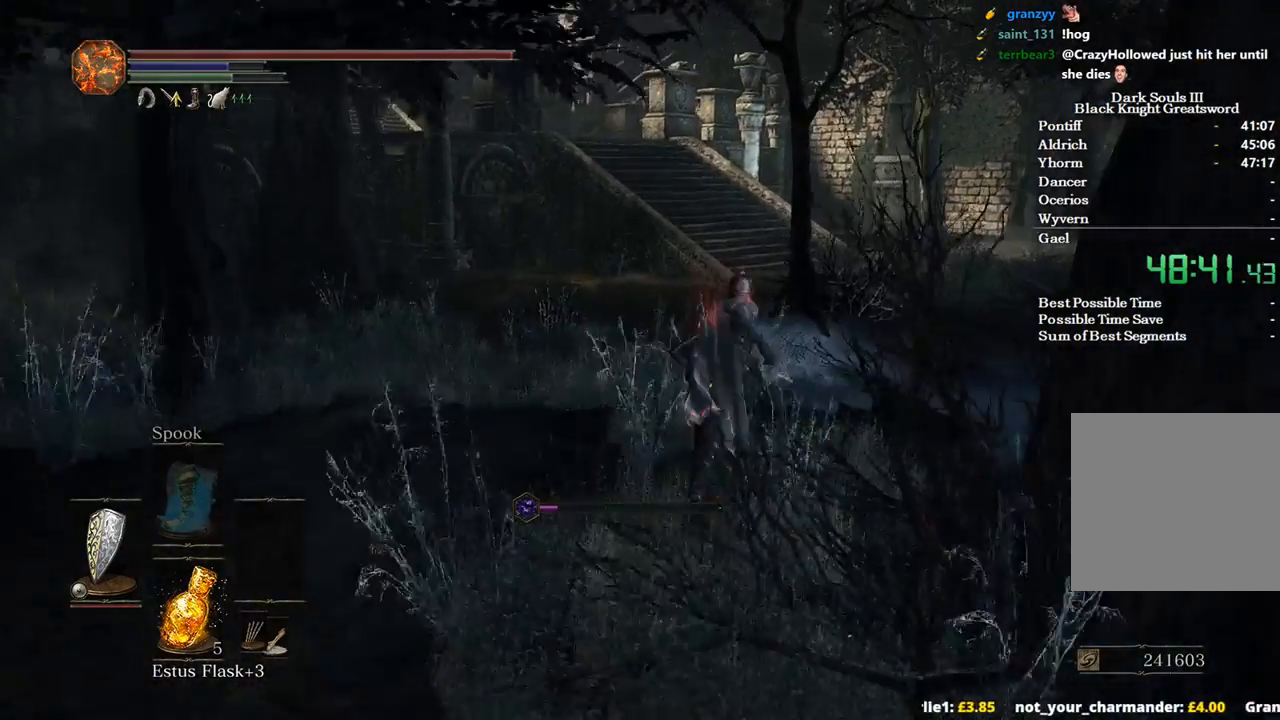
Gameplay with a controller (Xbox layout); each line is a JSON object with the inputs held at the frame after it. "events" lists button and stick changes between this image and that frame as [ms after this image, input, new state], when the widget could be followed in between.
{"buttons": ["B"], "left_stick": "up", "right_stick": "down-left", "events": []}
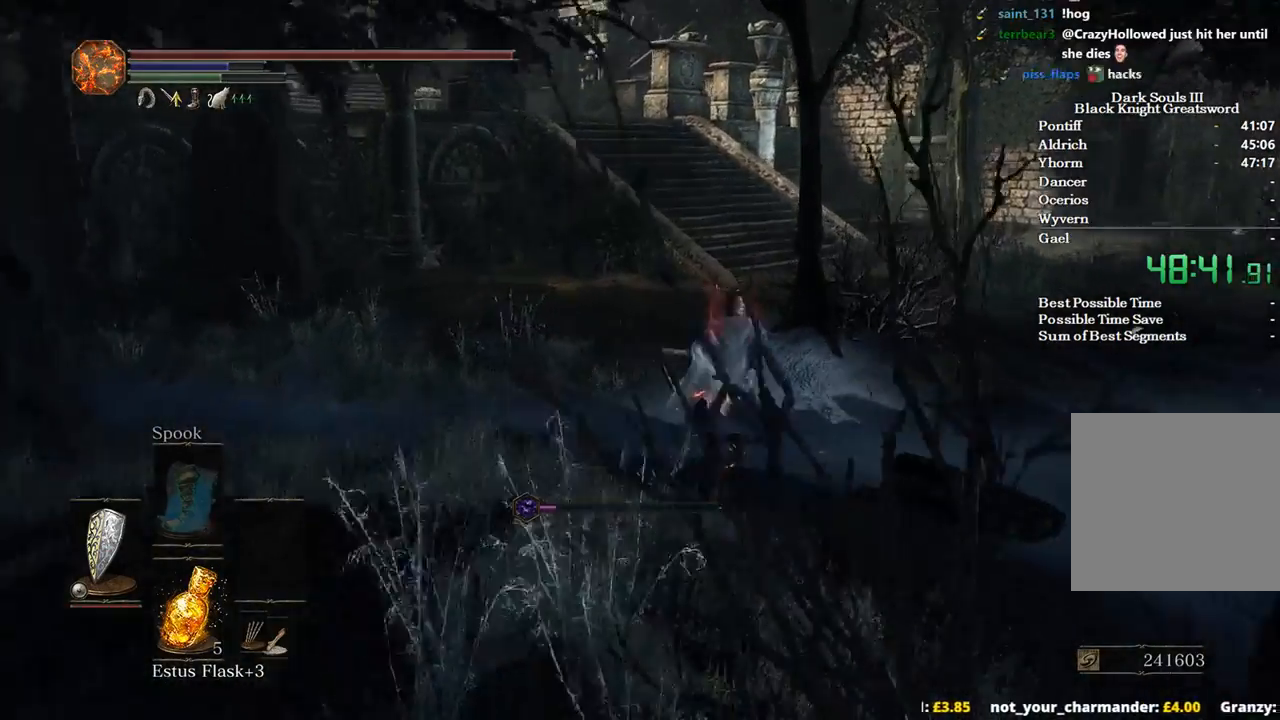
{"buttons": ["B"], "left_stick": "up", "right_stick": "down-left", "events": []}
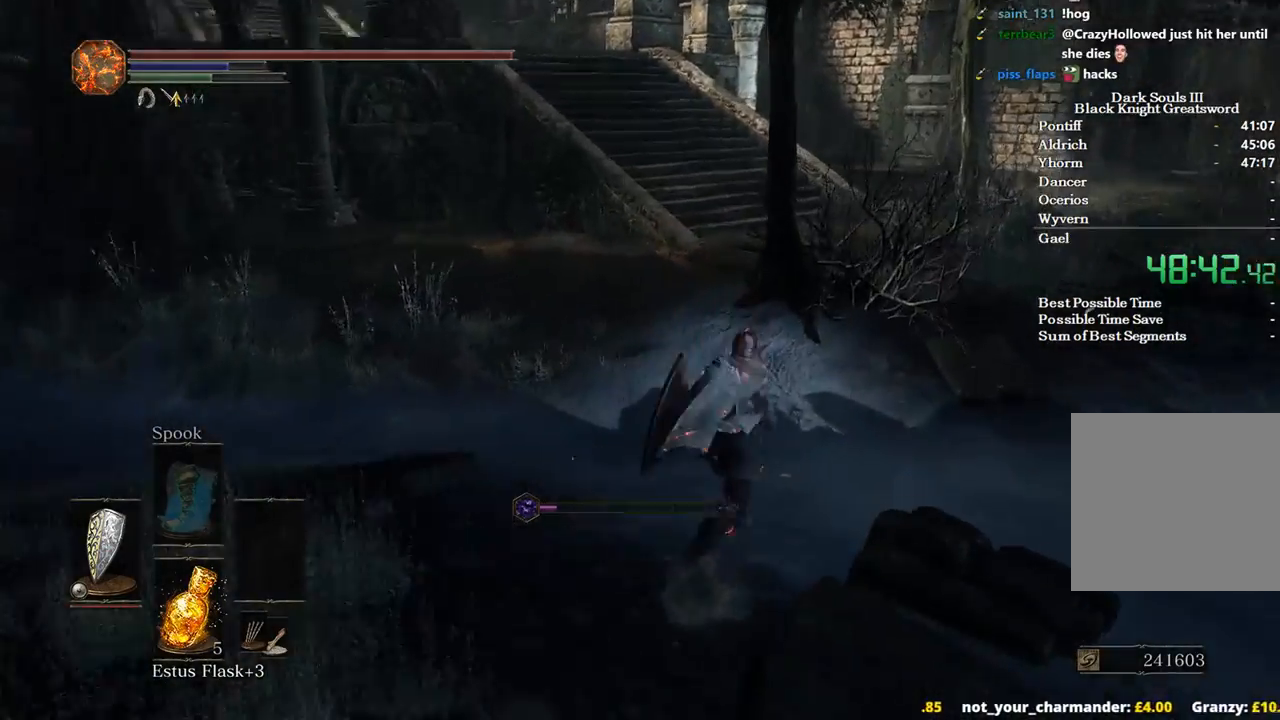
{"buttons": ["B"], "left_stick": "up-right", "right_stick": "left", "events": [[33, "left_stick", "up-right"], [67, "right_stick", "left"]]}
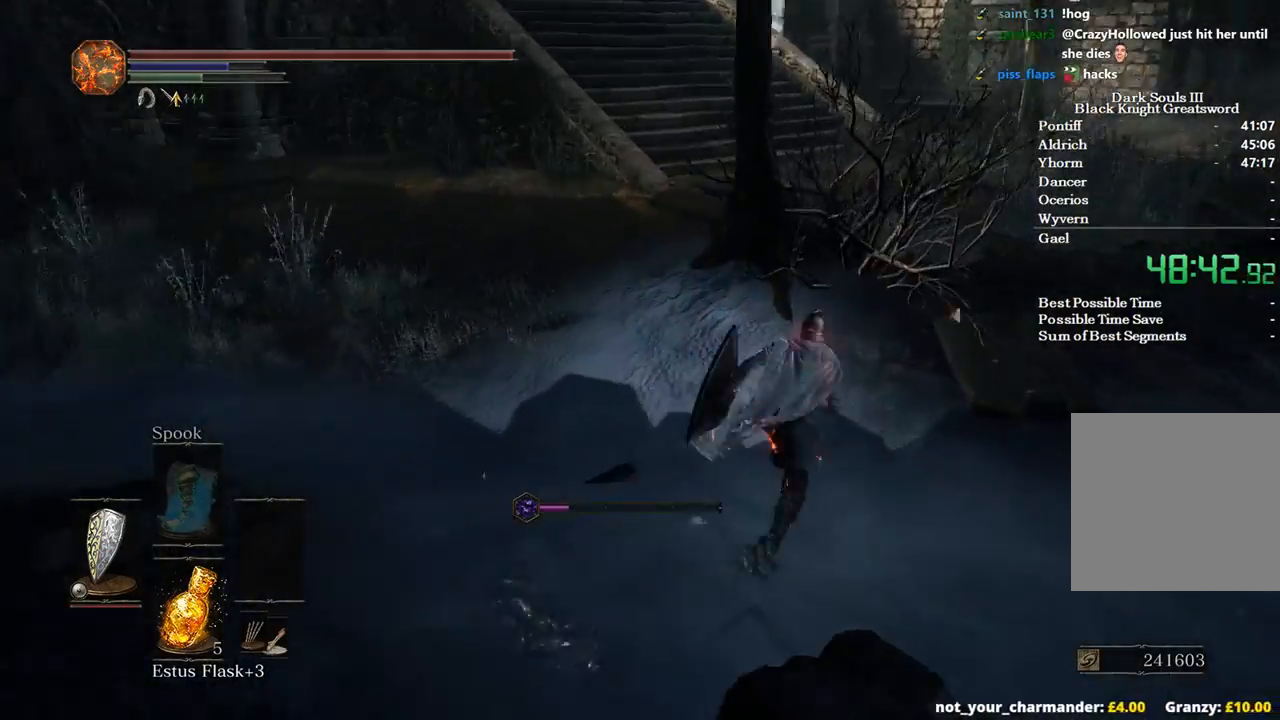
{"buttons": ["B"], "left_stick": "up", "right_stick": "left", "events": [[100, "left_stick", "up"]]}
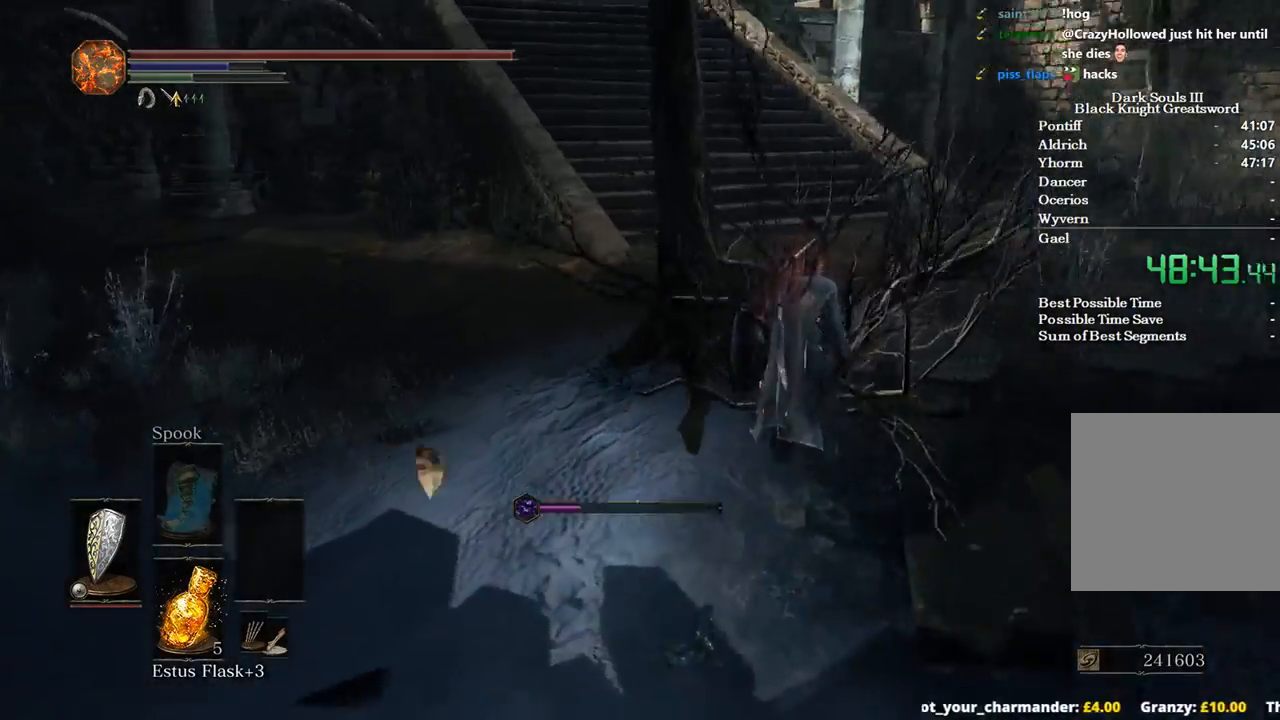
{"buttons": ["B"], "left_stick": "up", "right_stick": "left", "events": []}
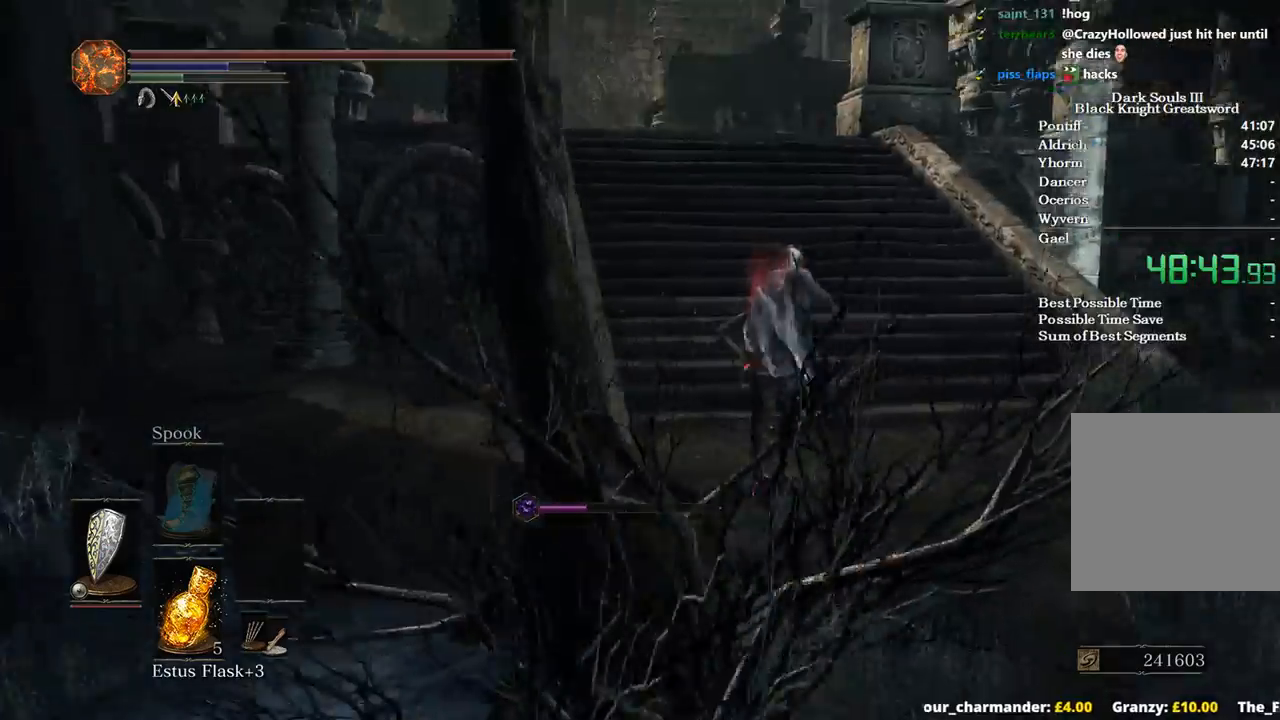
{"buttons": ["B"], "left_stick": "up", "right_stick": "down-left", "events": [[400, "right_stick", "down-left"]]}
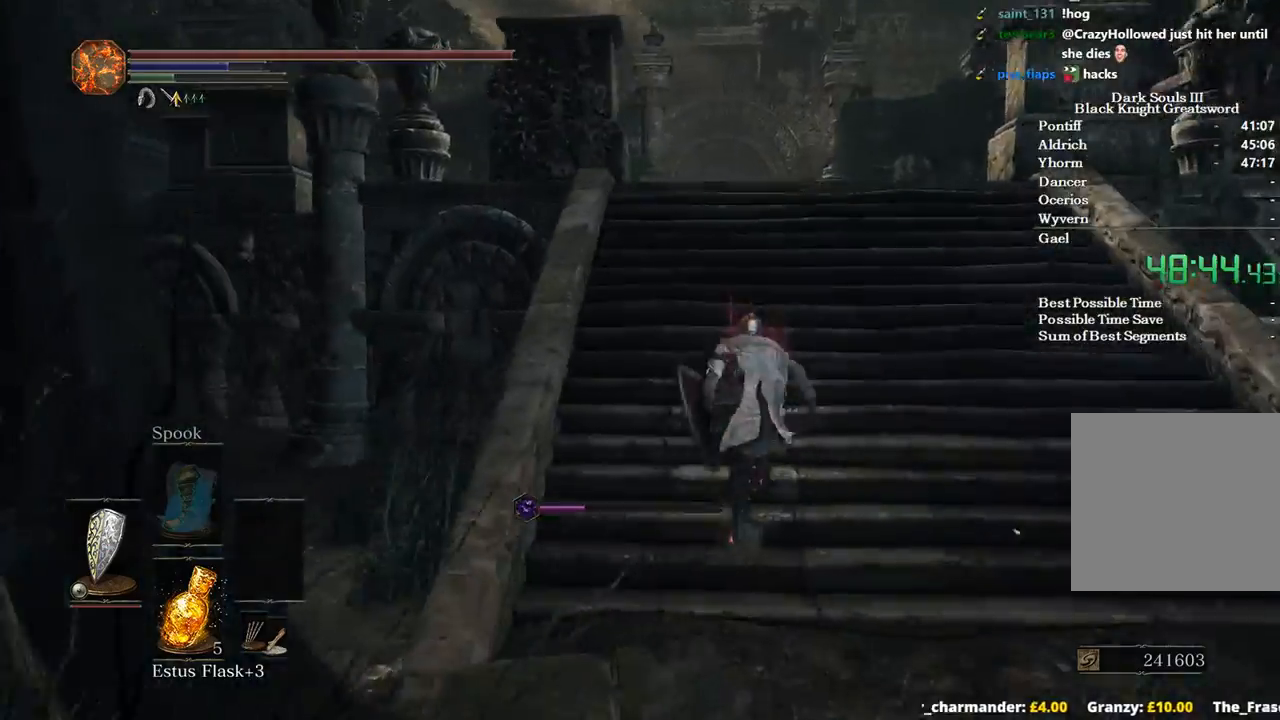
{"buttons": ["B"], "left_stick": "up", "right_stick": "down-left", "events": []}
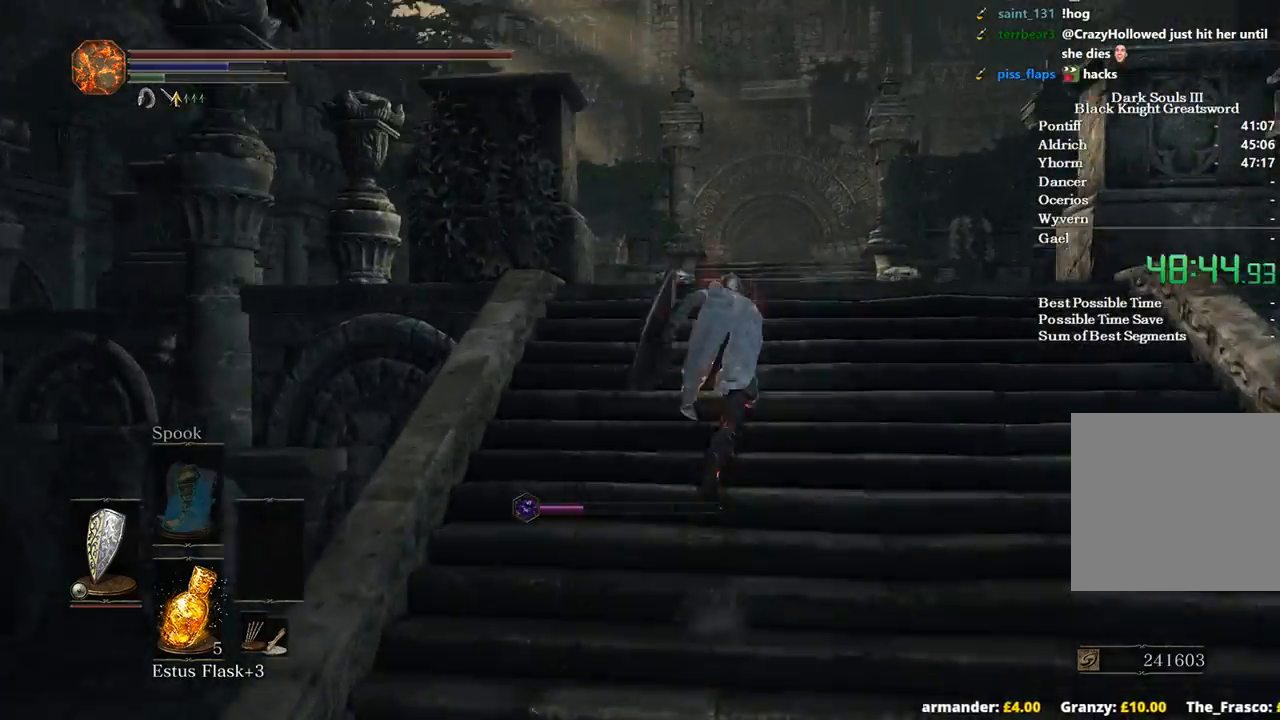
{"buttons": [], "left_stick": "up", "right_stick": "down", "events": [[100, "right_stick", "down"], [233, "B", "up"]]}
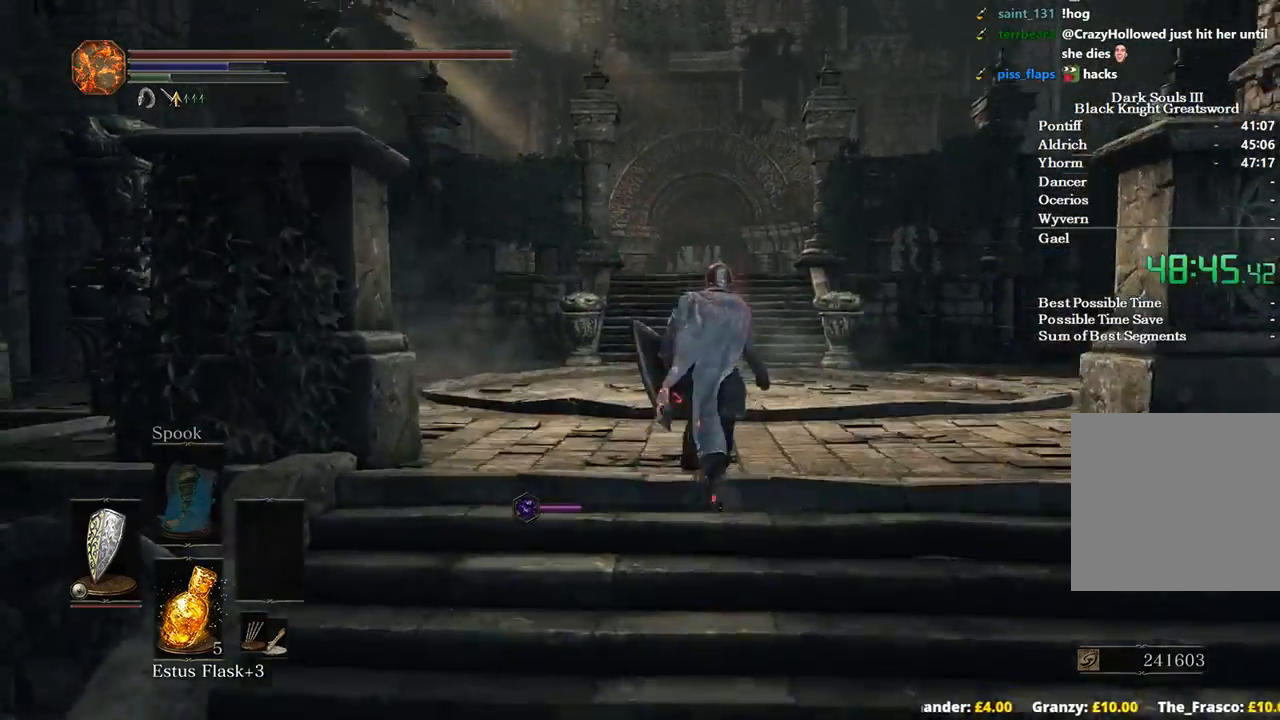
{"buttons": [], "left_stick": "up", "right_stick": "center", "events": [[467, "right_stick", "center"]]}
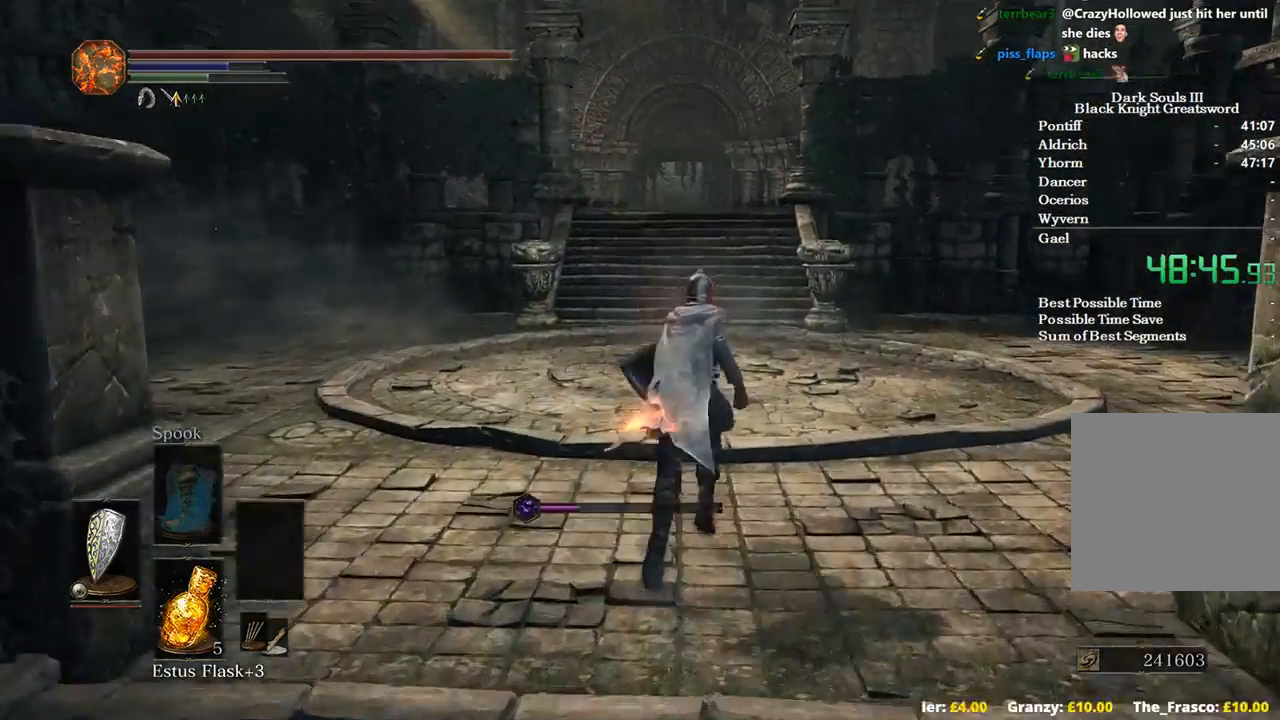
{"buttons": ["B"], "left_stick": "up", "right_stick": "center", "events": [[333, "B", "down"]]}
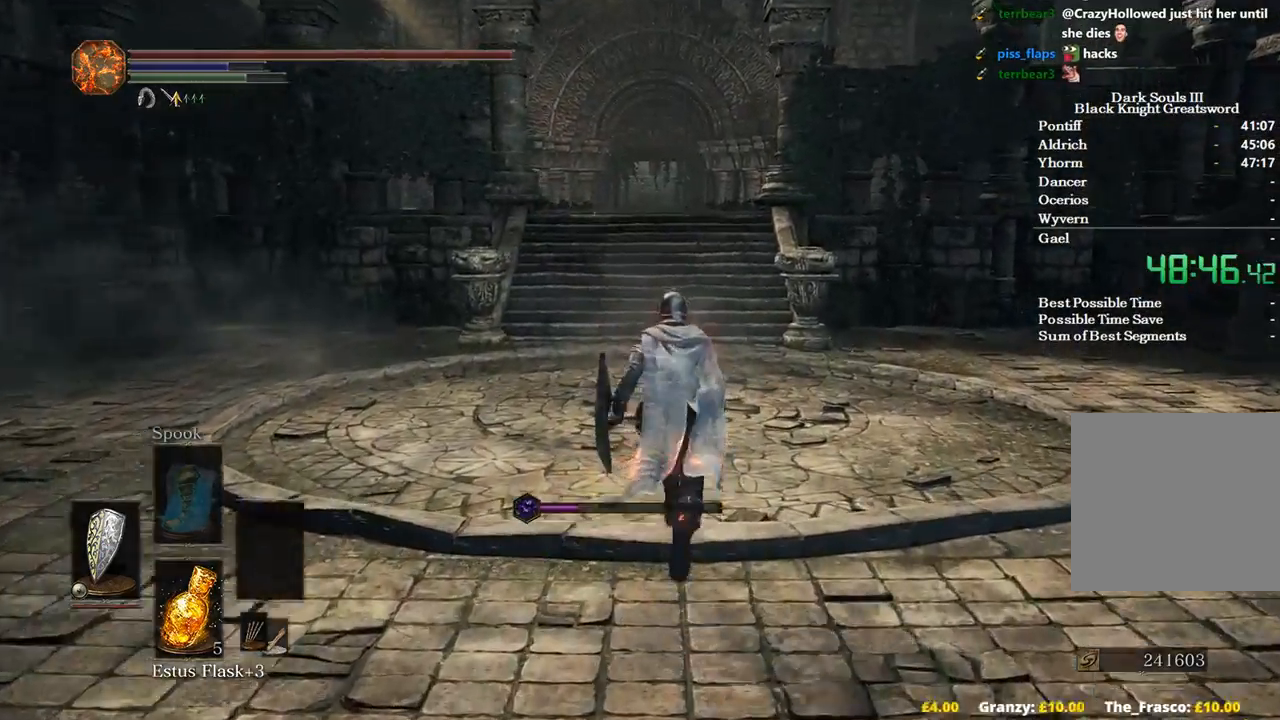
{"buttons": ["A", "B"], "left_stick": "up", "right_stick": "center", "events": [[400, "START", "down"], [500, "A", "down"], [500, "START", "up"]]}
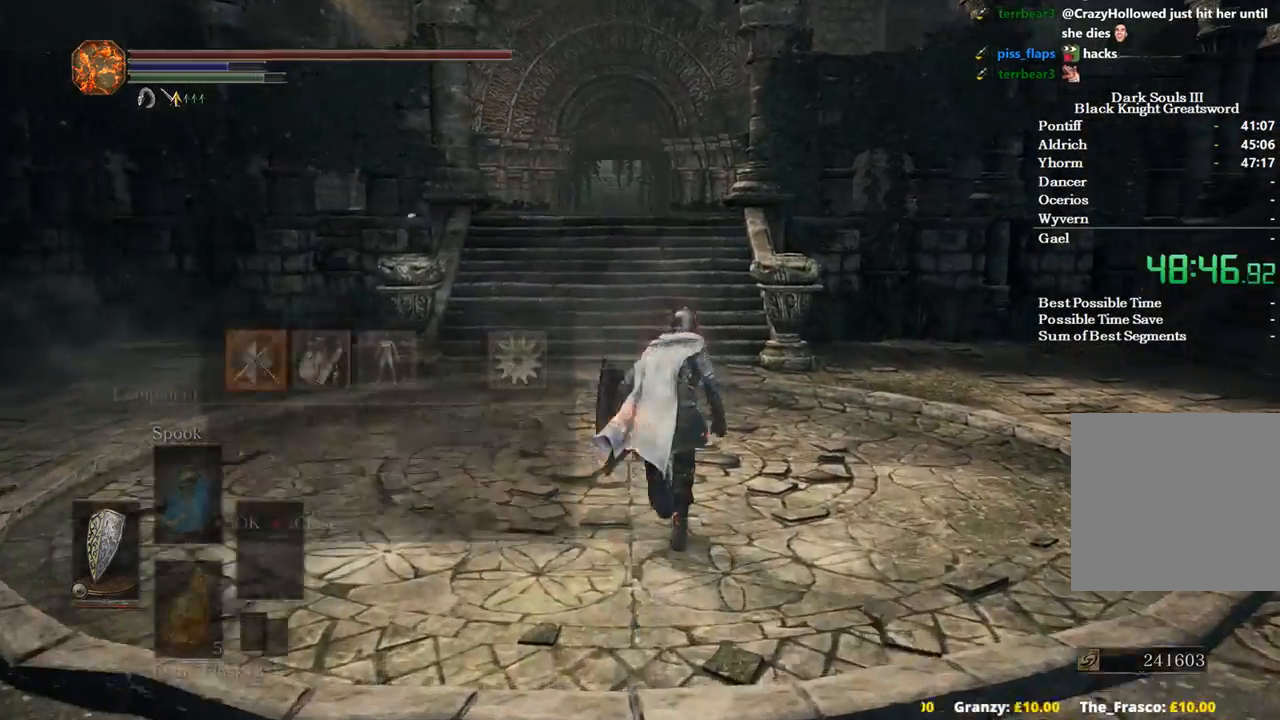
{"buttons": ["B", "DPAD_RIGHT"], "left_stick": "up", "right_stick": "center", "events": [[100, "A", "up"], [133, "DPAD_DOWN", "down"], [200, "DPAD_DOWN", "up"], [267, "DPAD_DOWN", "down"], [367, "DPAD_DOWN", "up"], [367, "X", "down"], [433, "X", "up"], [500, "DPAD_RIGHT", "down"]]}
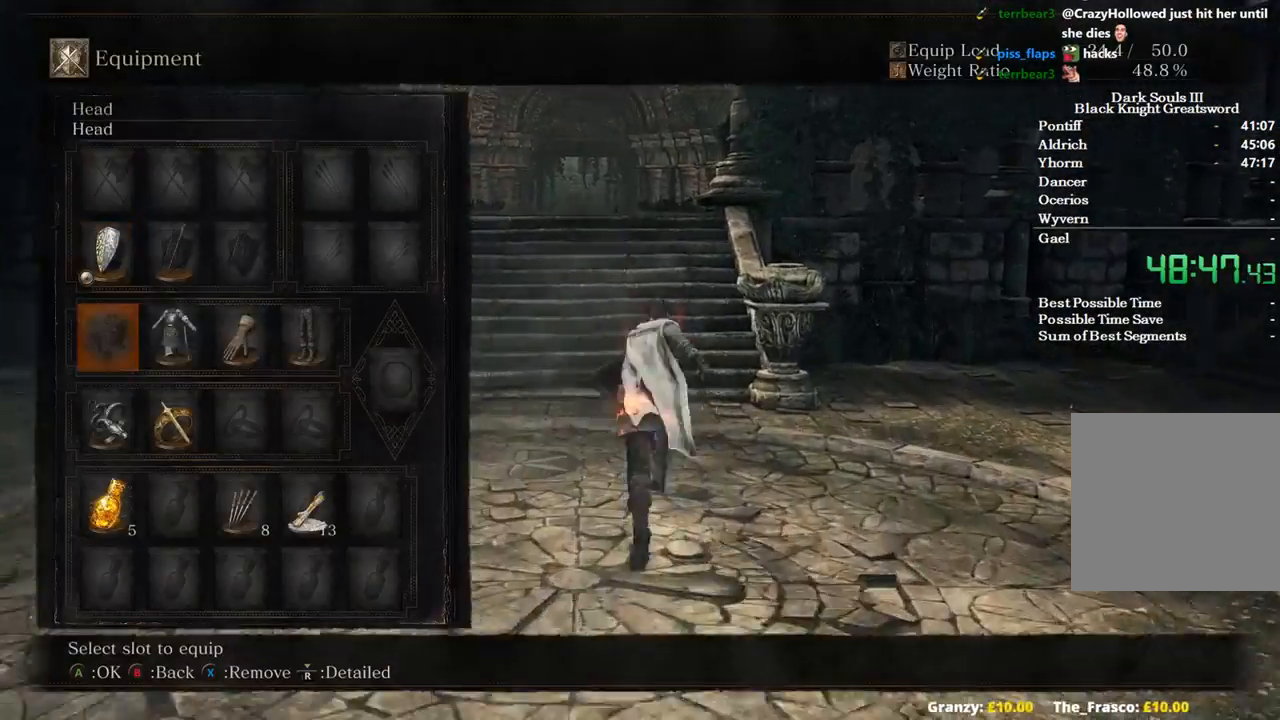
{"buttons": ["B"], "left_stick": "up", "right_stick": "center", "events": [[67, "X", "down"], [100, "DPAD_RIGHT", "up"], [133, "X", "up"], [433, "START", "down"], [500, "START", "up"]]}
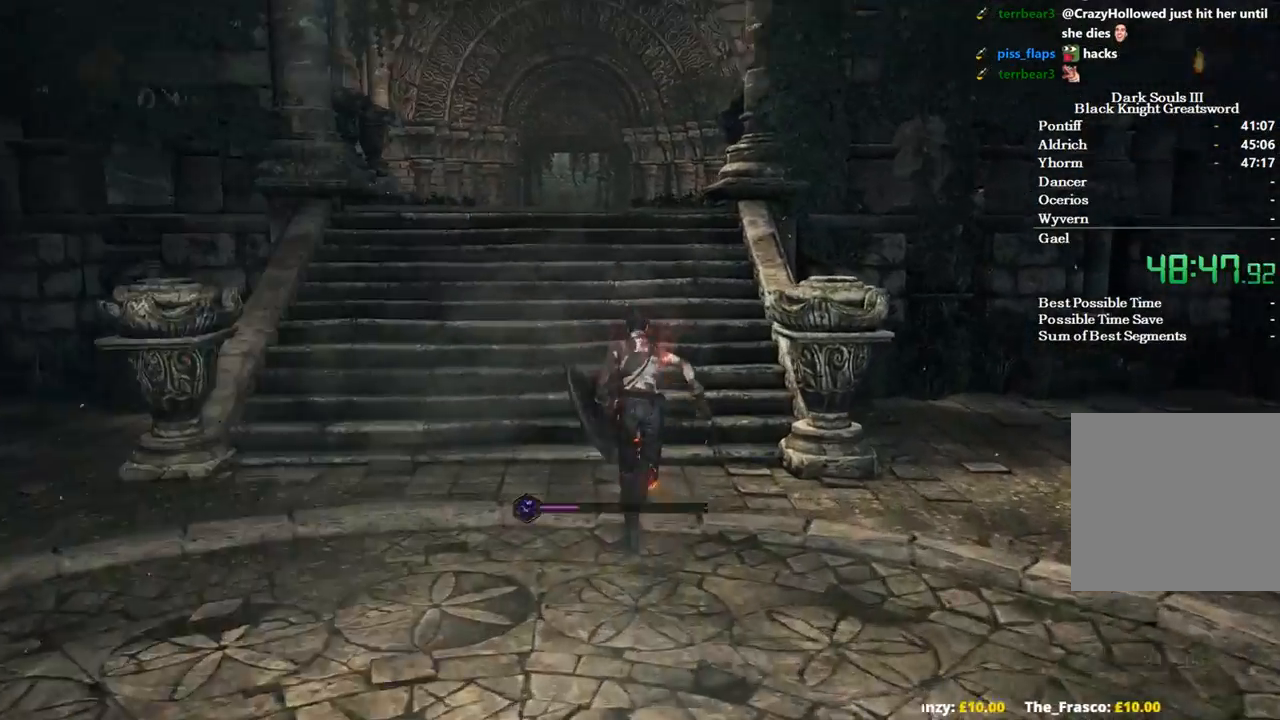
{"buttons": ["B", "DPAD_DOWN"], "left_stick": "up", "right_stick": "center", "events": [[67, "START", "down"], [133, "A", "down"], [167, "START", "up"], [267, "A", "up"], [333, "A", "down"], [433, "A", "up"], [467, "DPAD_DOWN", "down"]]}
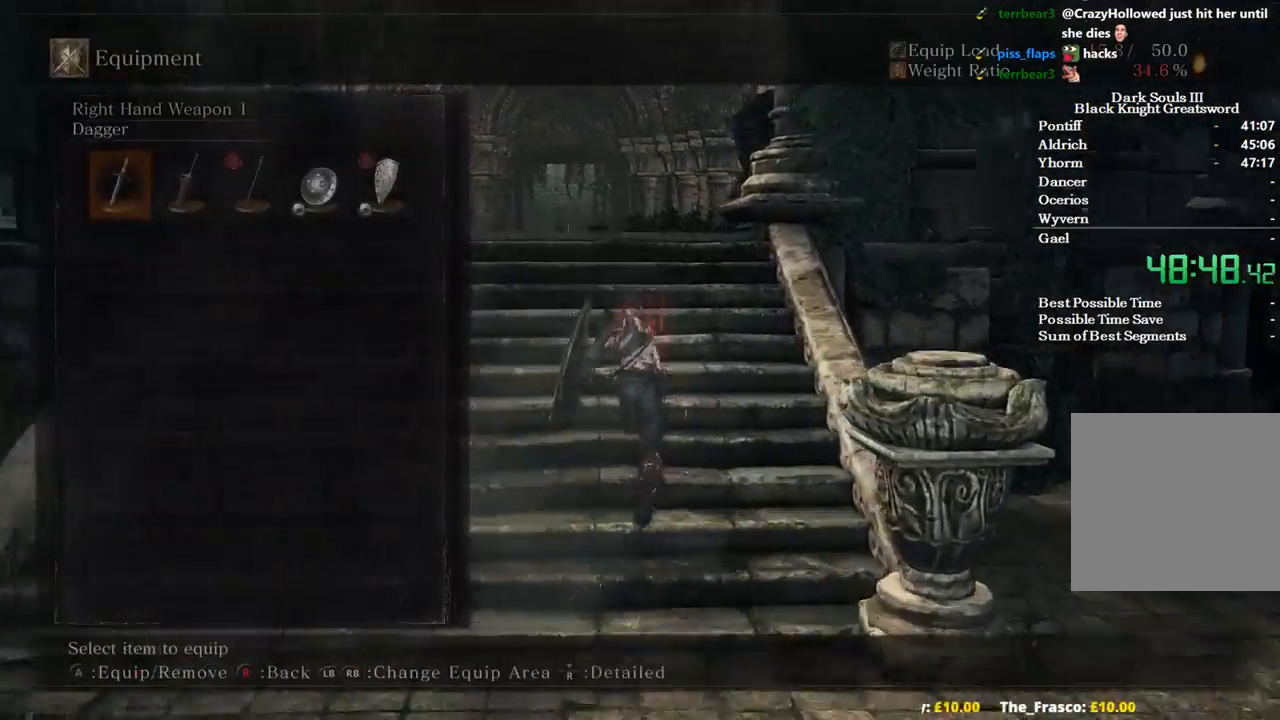
{"buttons": ["B", "DPAD_RIGHT"], "left_stick": "up", "right_stick": "center", "events": [[67, "DPAD_DOWN", "up"], [167, "right_stick", "down"], [200, "DPAD_LEFT", "down"], [300, "DPAD_LEFT", "up"], [333, "right_stick", "center"], [467, "DPAD_RIGHT", "down"]]}
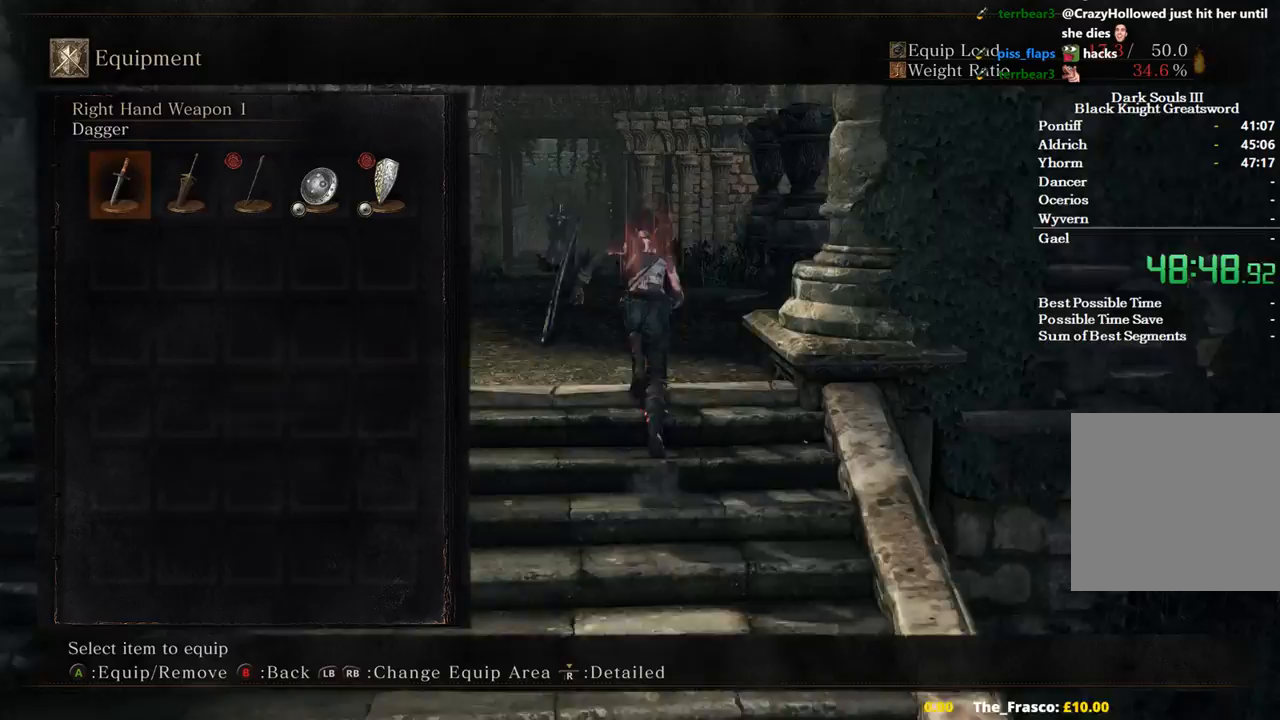
{"buttons": ["B"], "left_stick": "up", "right_stick": "center", "events": [[100, "DPAD_RIGHT", "up"], [167, "DPAD_RIGHT", "down"], [267, "DPAD_RIGHT", "up"], [300, "A", "down"], [400, "A", "up"], [433, "START", "down"], [500, "START", "up"]]}
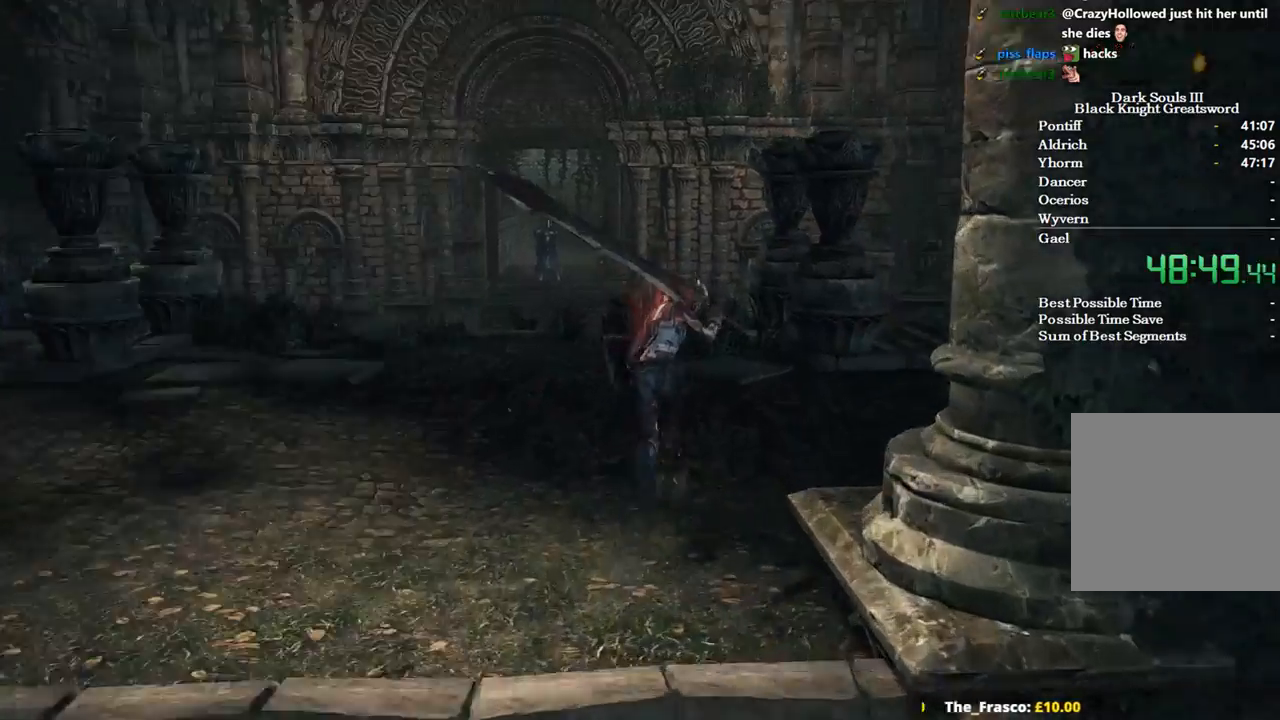
{"buttons": ["B"], "left_stick": "up", "right_stick": "down", "events": [[100, "START", "down"], [167, "START", "up"], [200, "A", "down"], [267, "A", "up"], [267, "DPAD_DOWN", "down"], [367, "right_stick", "down"], [400, "DPAD_DOWN", "up"]]}
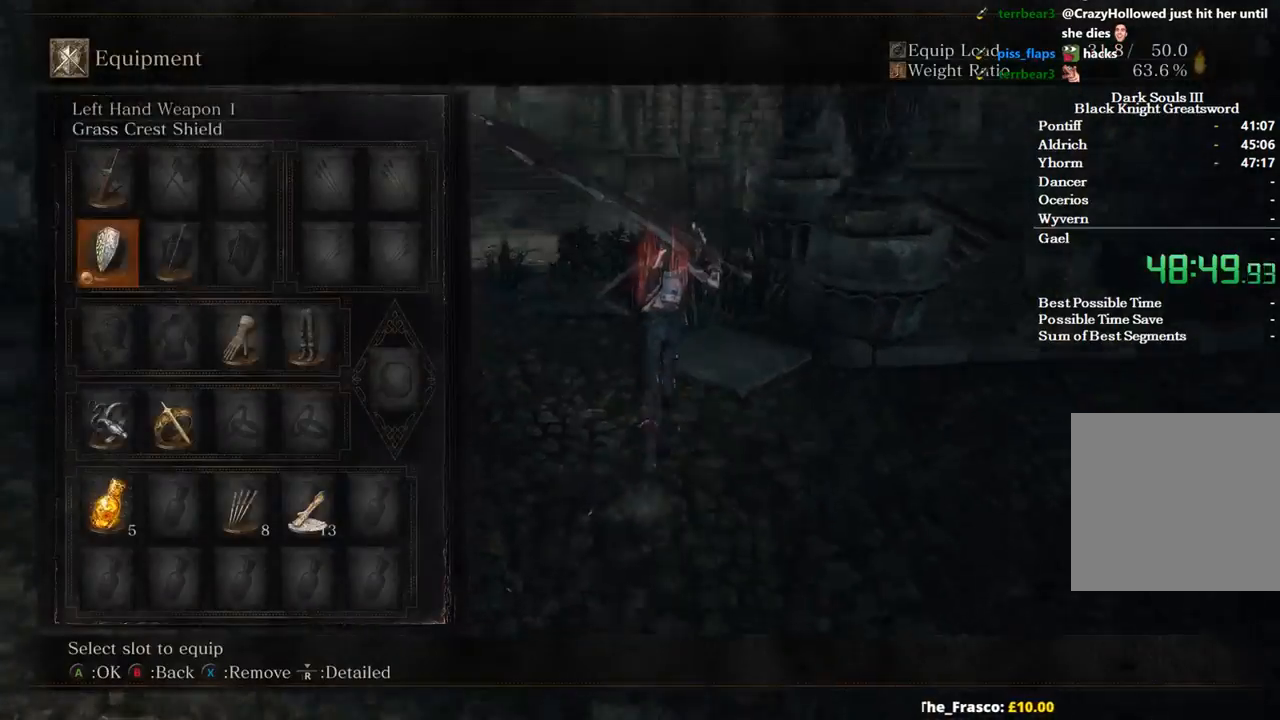
{"buttons": ["B"], "left_stick": "up", "right_stick": "center", "events": [[33, "DPAD_RIGHT", "down"], [133, "DPAD_RIGHT", "up"], [133, "right_stick", "center"], [200, "DPAD_DOWN", "down"], [333, "A", "down"], [367, "DPAD_DOWN", "up"], [467, "A", "up"]]}
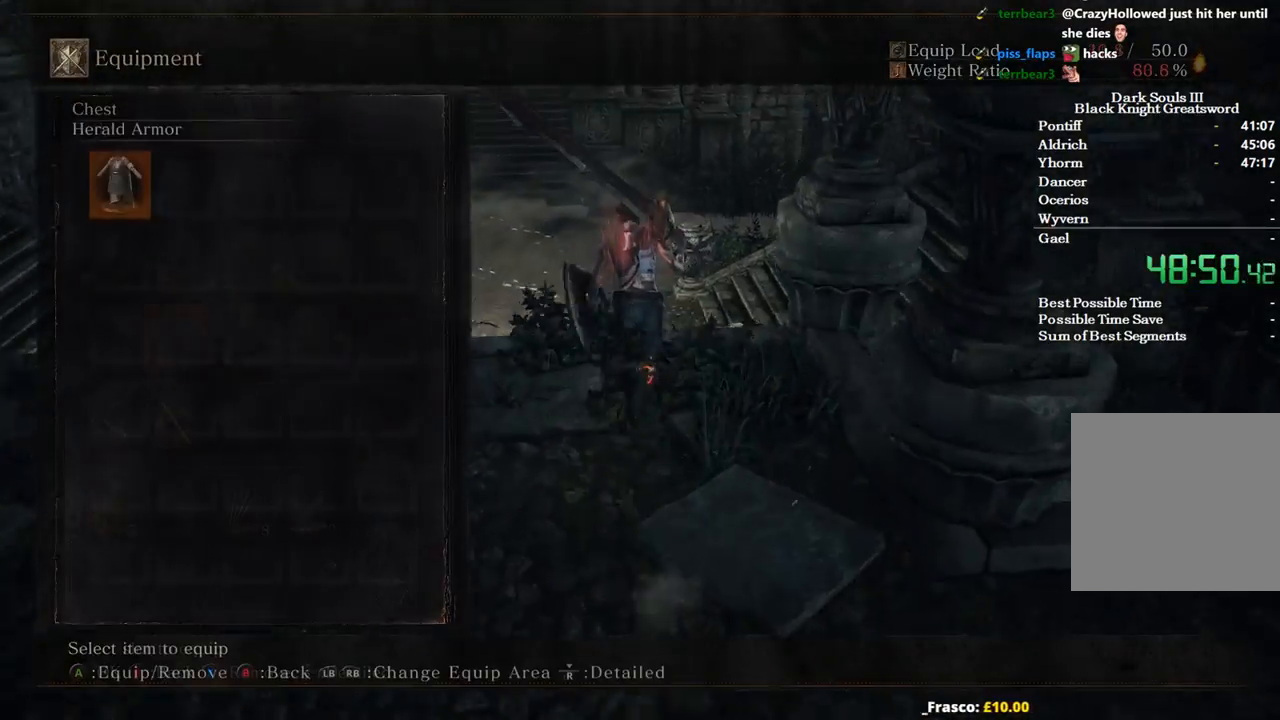
{"buttons": [], "left_stick": "up", "right_stick": "center", "events": [[67, "DPAD_LEFT", "down"], [133, "DPAD_LEFT", "up"], [233, "START", "down"], [333, "START", "up"], [433, "B", "up"]]}
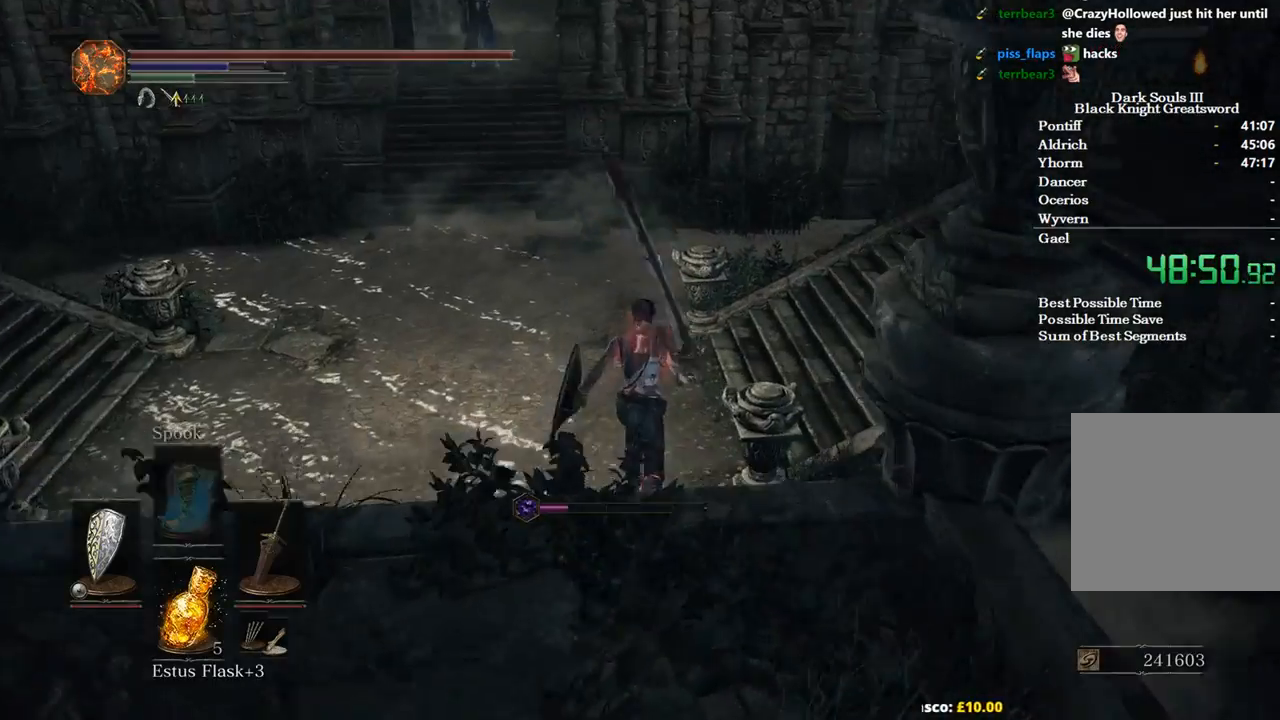
{"buttons": ["B"], "left_stick": "up", "right_stick": "center", "events": [[367, "B", "down"], [433, "B", "up"], [500, "B", "down"]]}
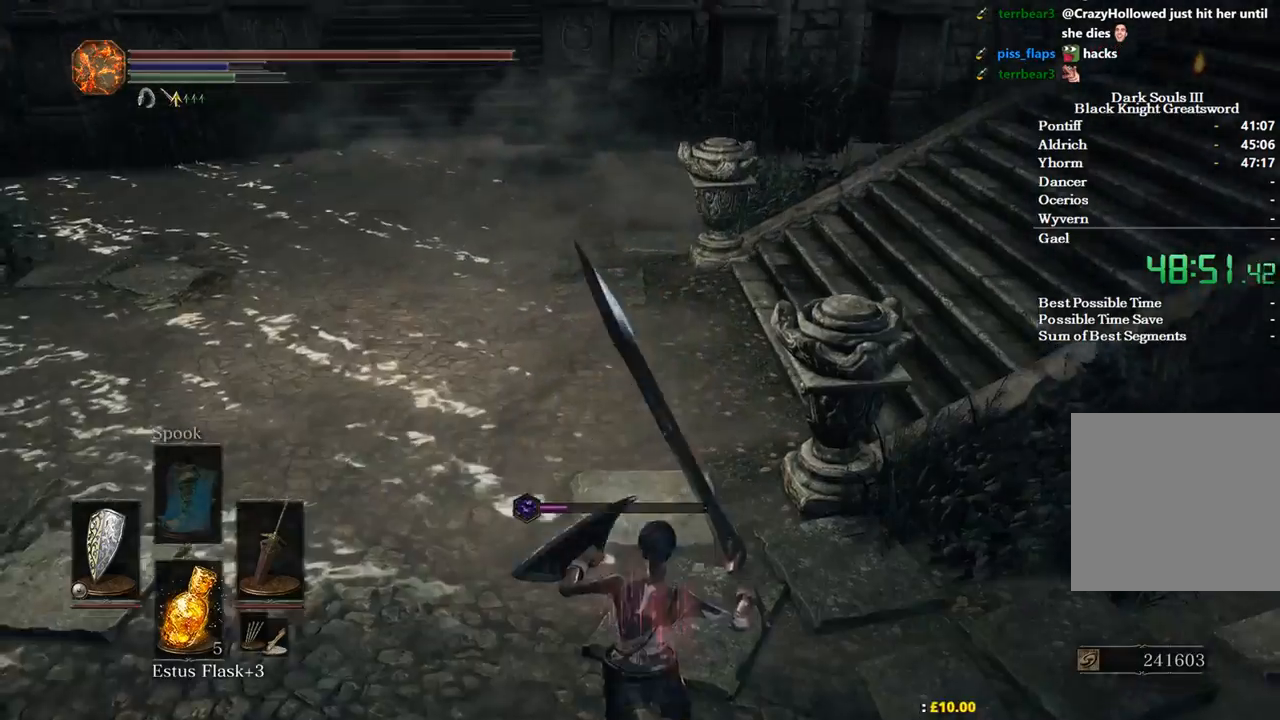
{"buttons": ["B", "START"], "left_stick": "up", "right_stick": "center", "events": [[67, "B", "up"], [133, "B", "down"], [200, "B", "up"], [267, "B", "down"], [433, "START", "down"]]}
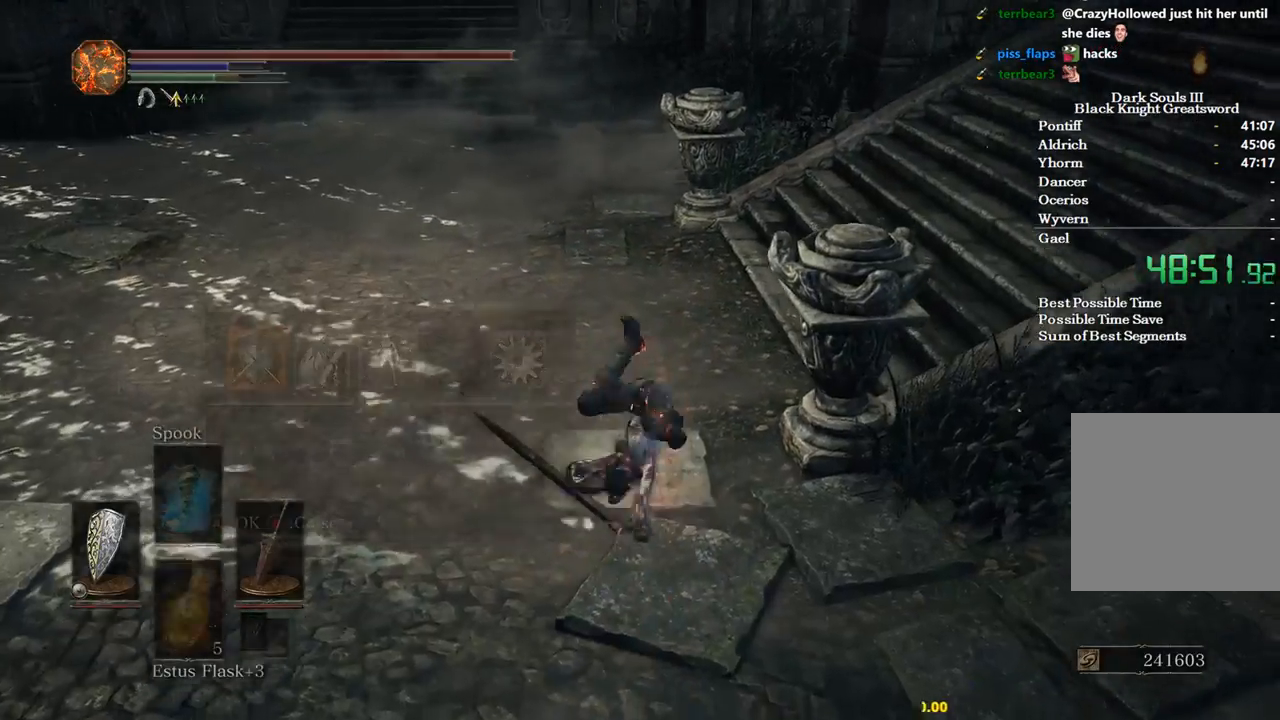
{"buttons": ["A", "B"], "left_stick": "up", "right_stick": "center", "events": [[133, "A", "down"], [133, "START", "up"], [233, "DPAD_DOWN", "down"], [267, "A", "up"], [333, "DPAD_DOWN", "up"], [400, "DPAD_DOWN", "down"], [500, "A", "down"], [500, "DPAD_DOWN", "up"]]}
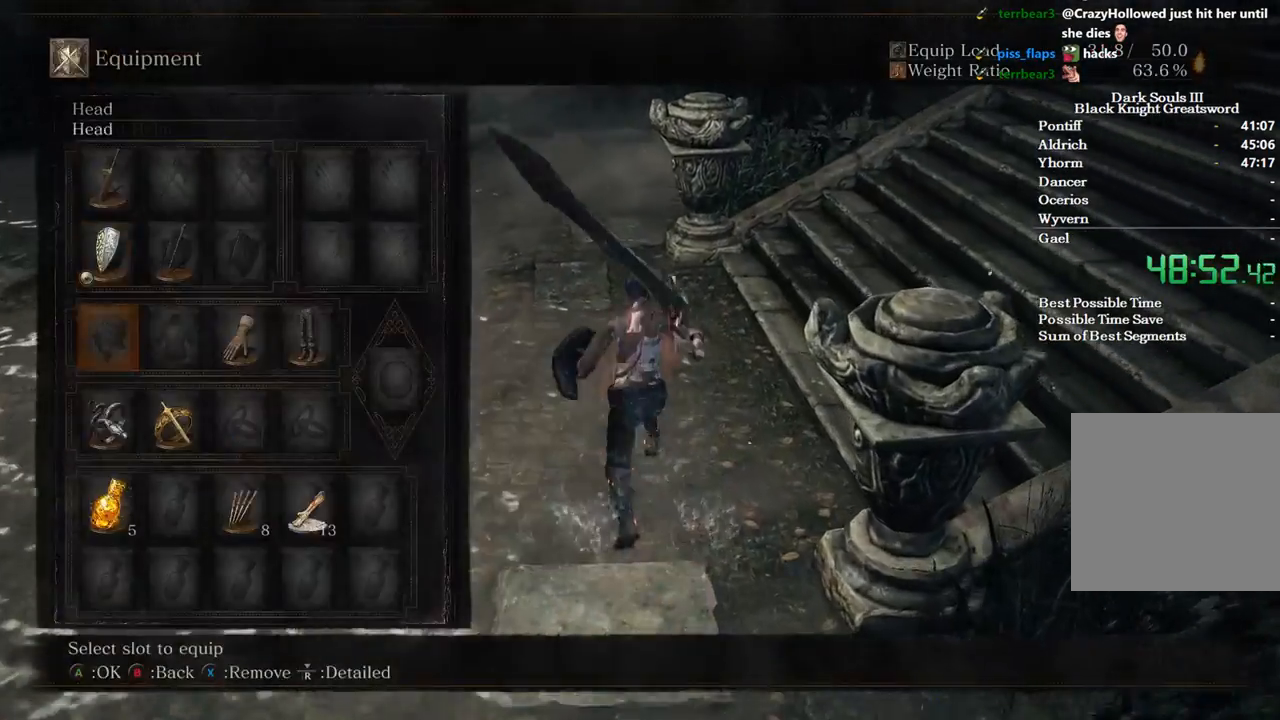
{"buttons": ["B"], "left_stick": "up", "right_stick": "center", "events": [[100, "A", "up"]]}
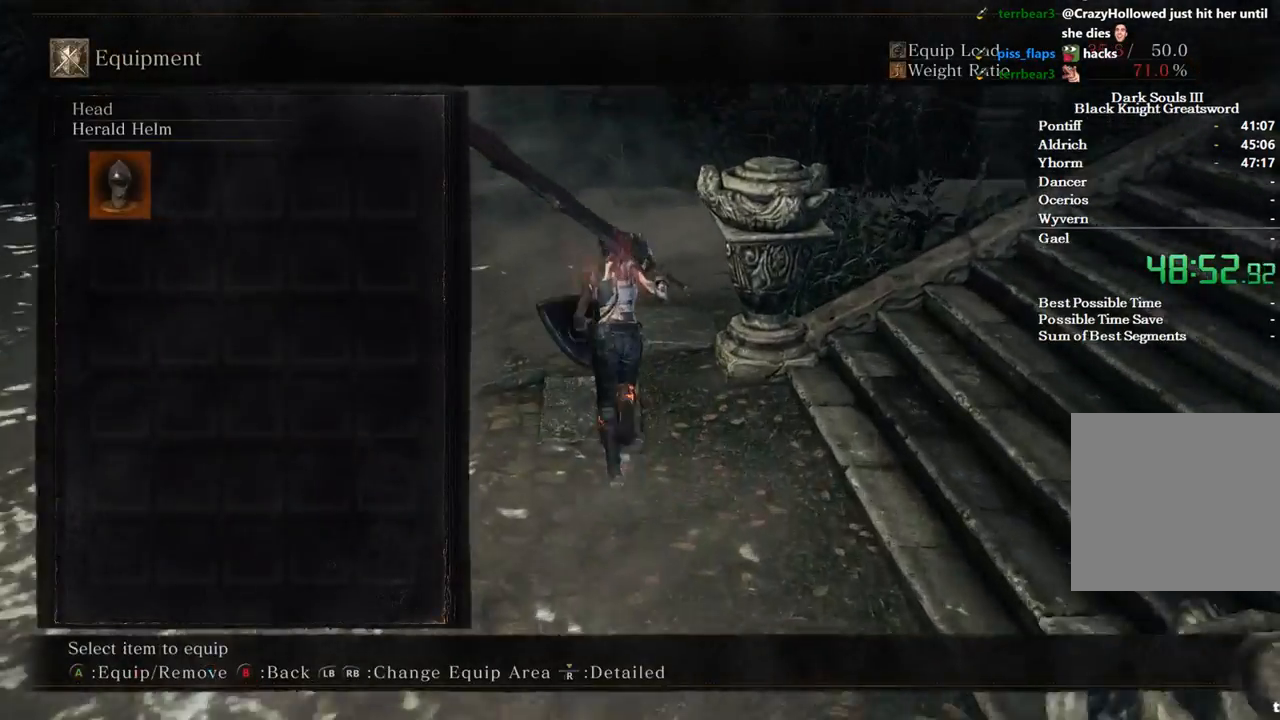
{"buttons": ["B"], "left_stick": "up", "right_stick": "center", "events": [[167, "START", "down"], [233, "START", "up"]]}
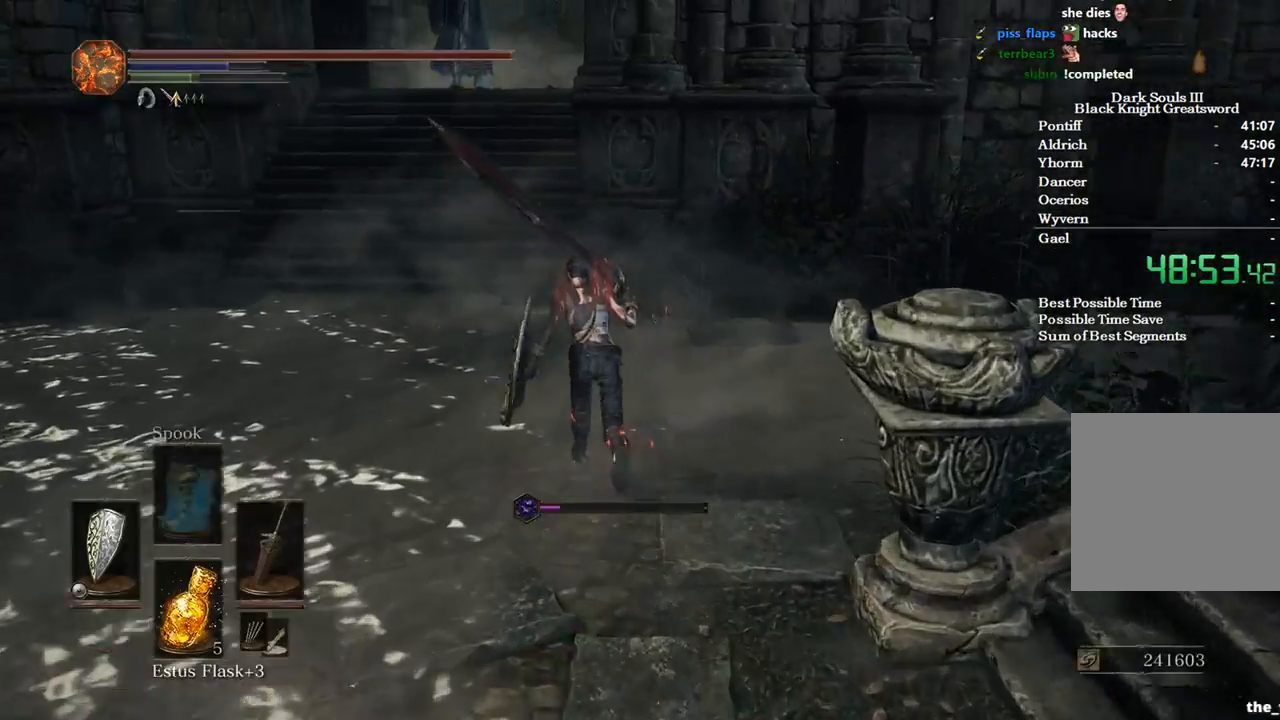
{"buttons": ["B"], "left_stick": "up", "right_stick": "center", "events": []}
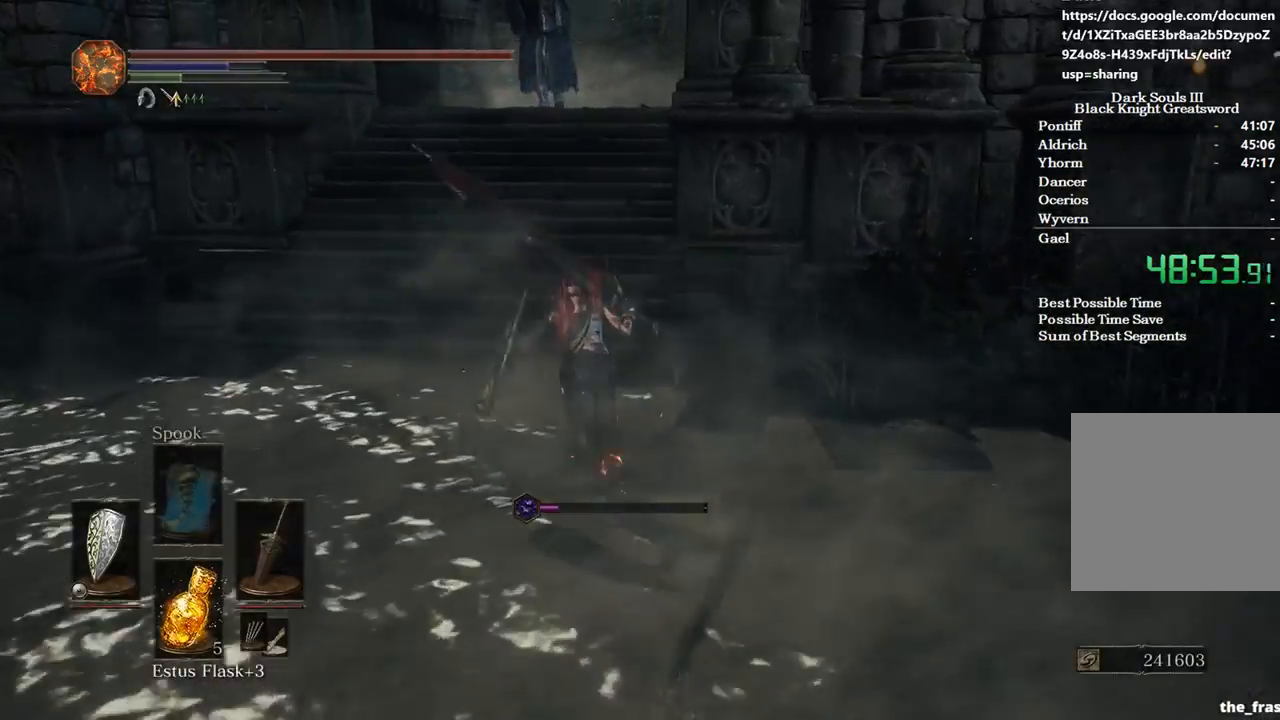
{"buttons": ["B"], "left_stick": "up", "right_stick": "center", "events": []}
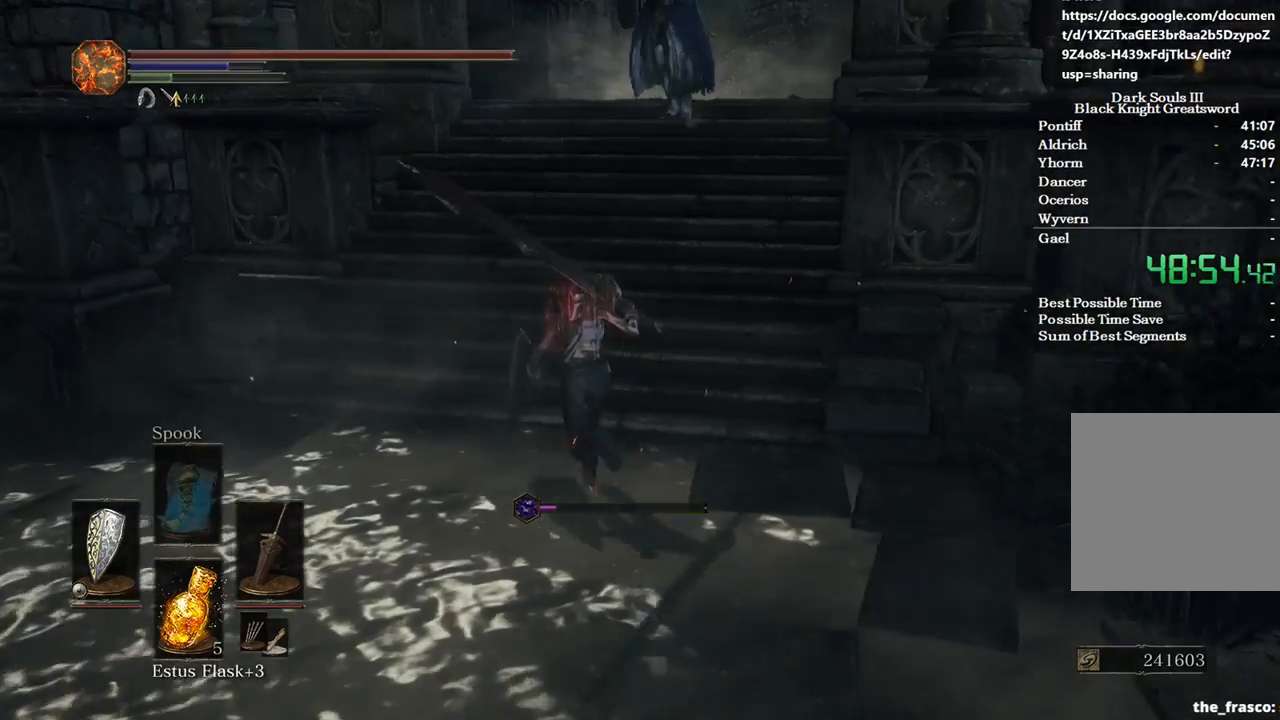
{"buttons": [], "left_stick": "up", "right_stick": "center", "events": [[400, "B", "up"]]}
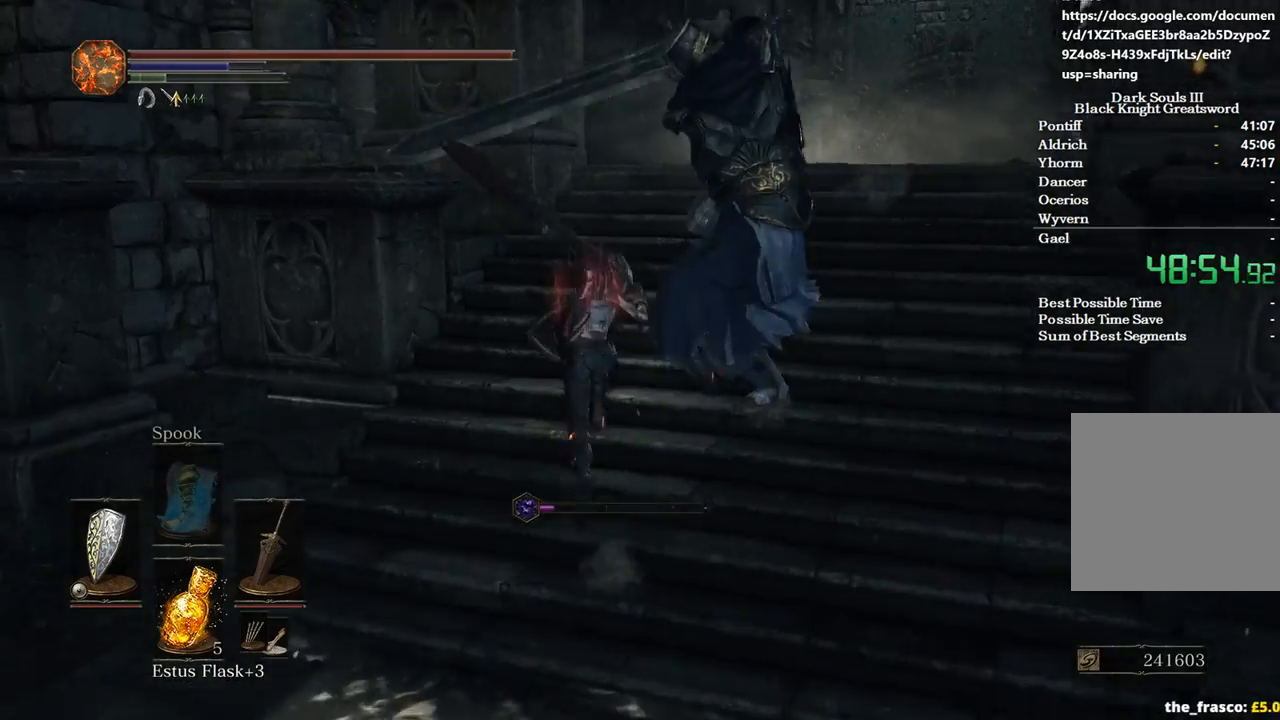
{"buttons": [], "left_stick": "up", "right_stick": "down-right", "events": [[233, "right_stick", "down"], [333, "right_stick", "down-right"]]}